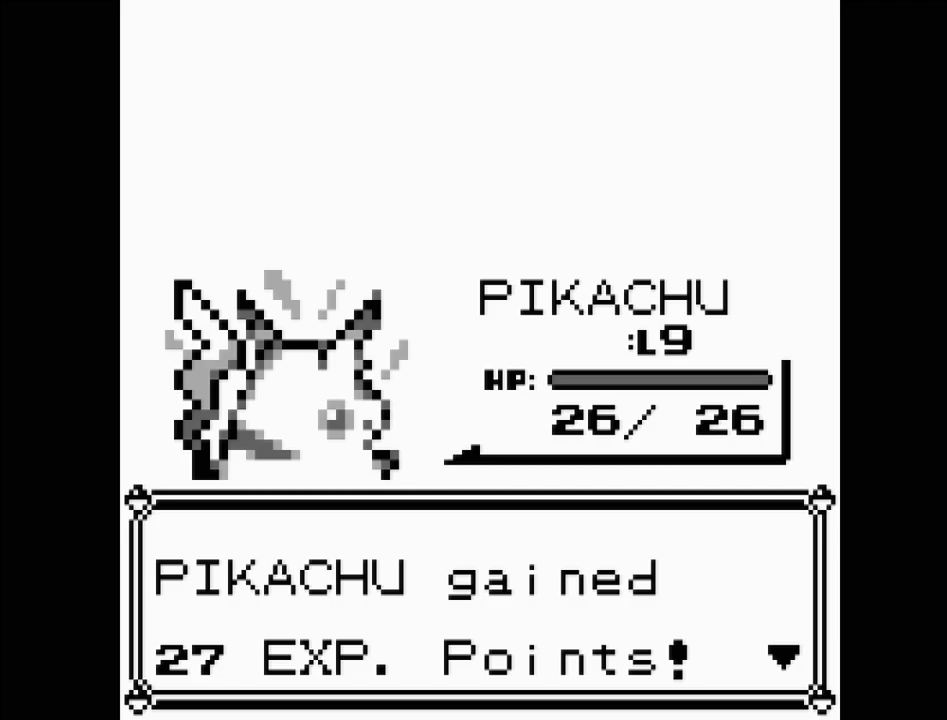
Gameplay with a controller (Nintendo layout); each line is a JSON object with the inputs held at the frame after it. "events" lists button and stick changes between this image and that frame as [ms after this image, input, new state], when the widget could be followed in between. Not read: L3 R3.
{"buttons": ["A"], "events": [[450, "A", "down"]]}
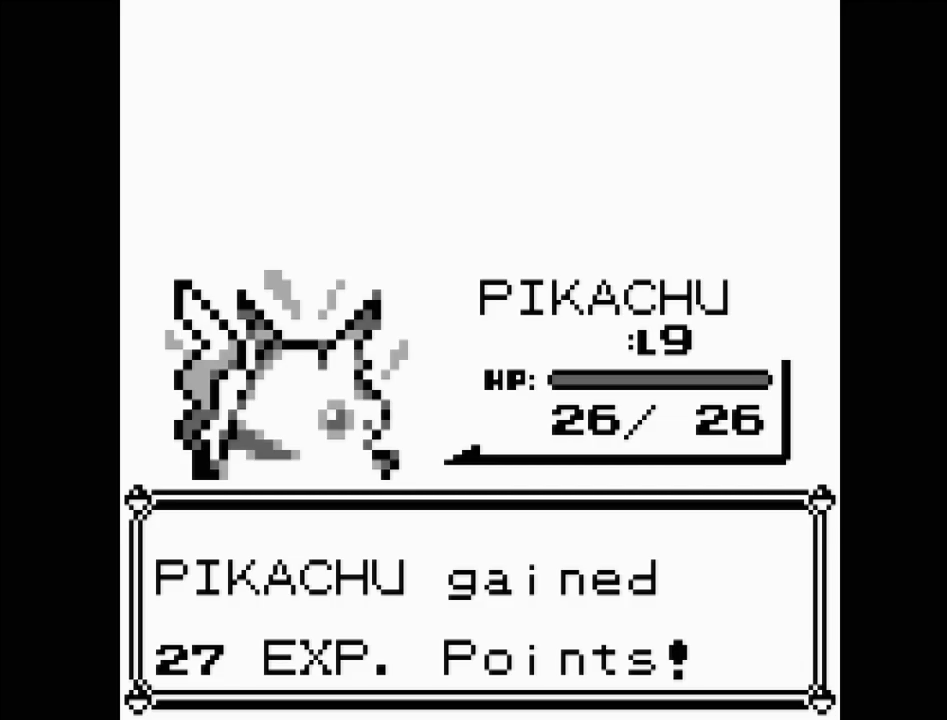
{"buttons": [], "events": [[167, "A", "up"]]}
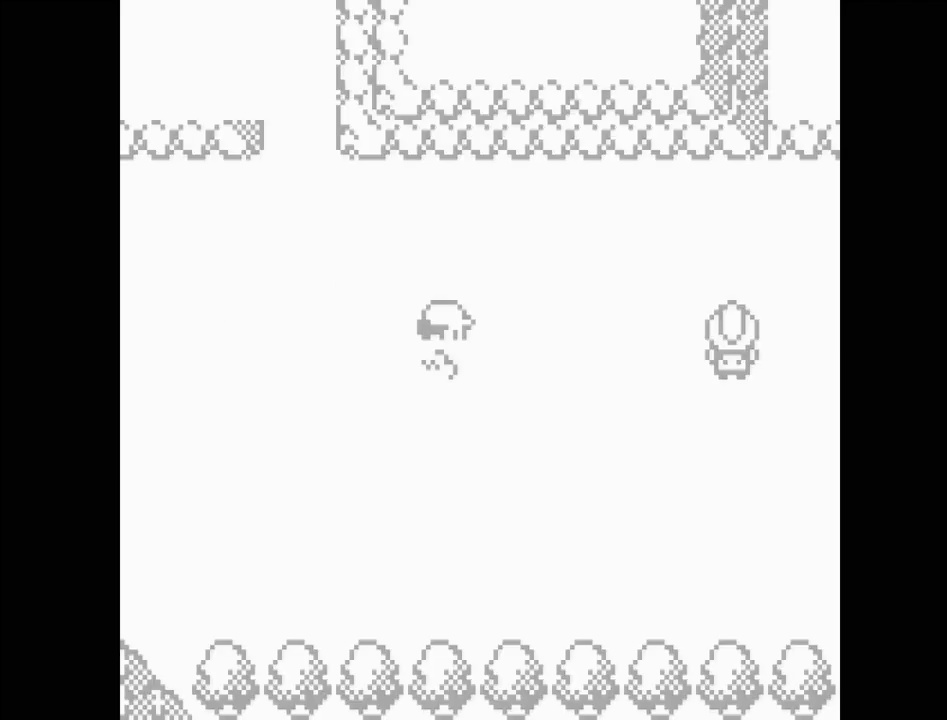
{"buttons": [], "events": []}
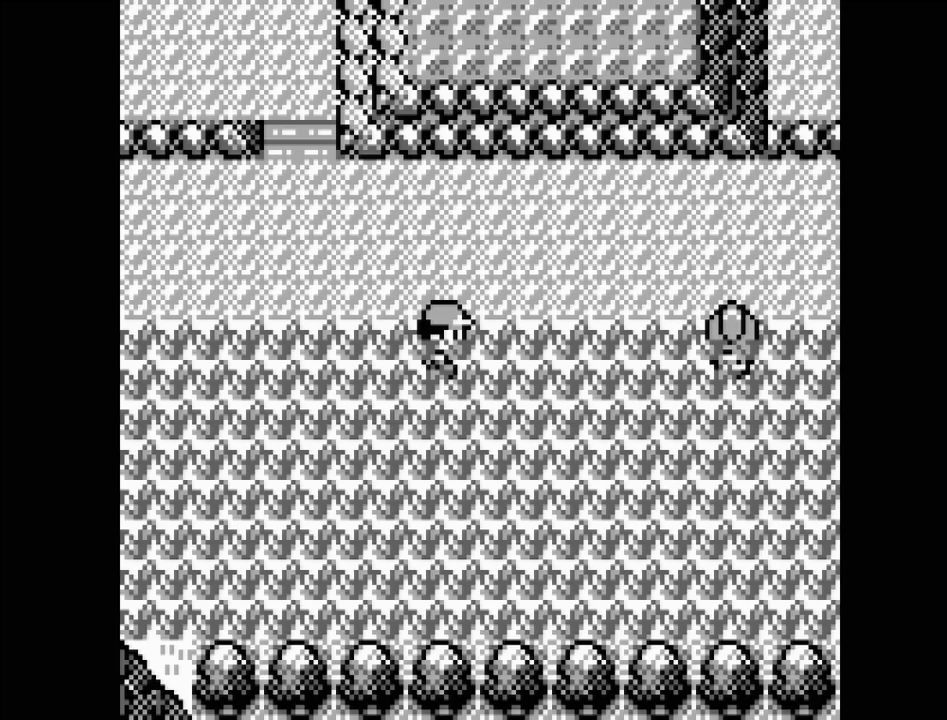
{"buttons": ["START"], "events": [[383, "START", "down"]]}
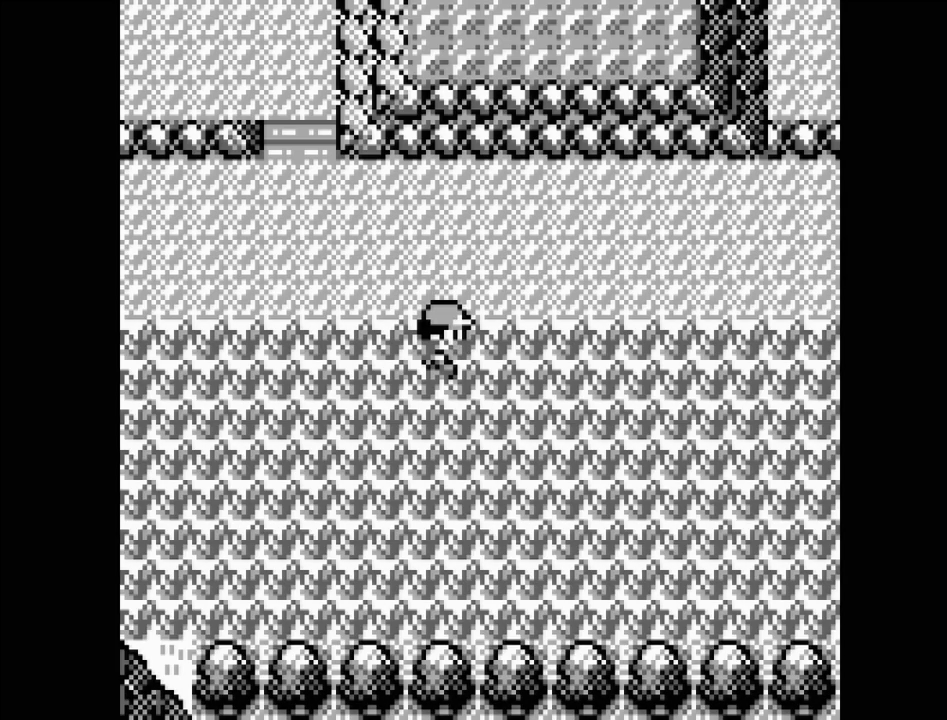
{"buttons": [], "events": [[17, "START", "up"]]}
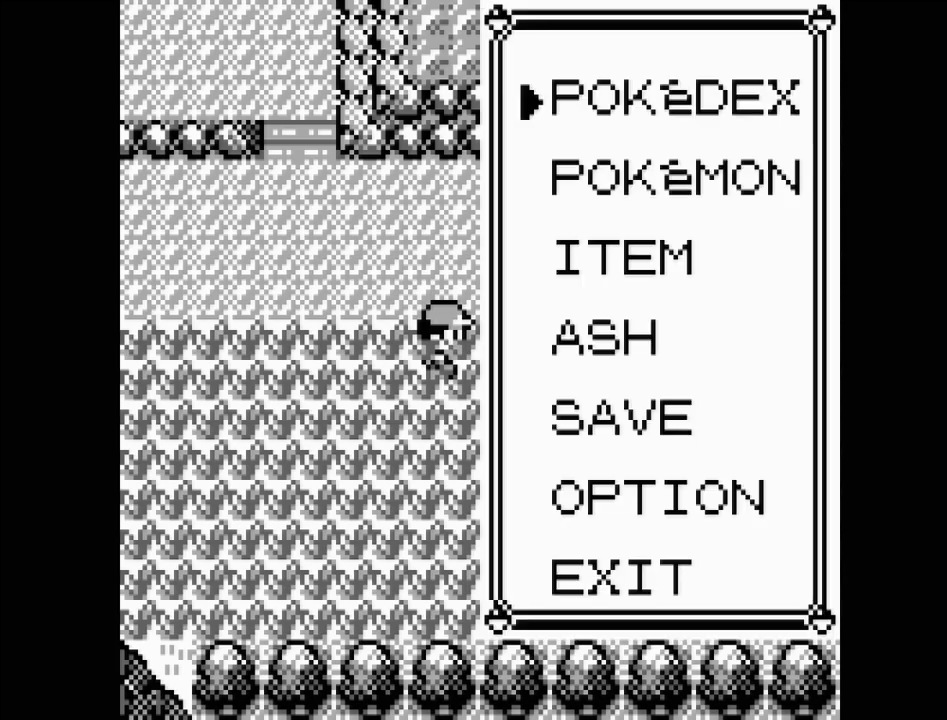
{"buttons": [], "events": [[100, "DPAD_DOWN", "down"], [200, "DPAD_DOWN", "up"], [400, "DPAD_UP", "down"], [483, "DPAD_UP", "up"]]}
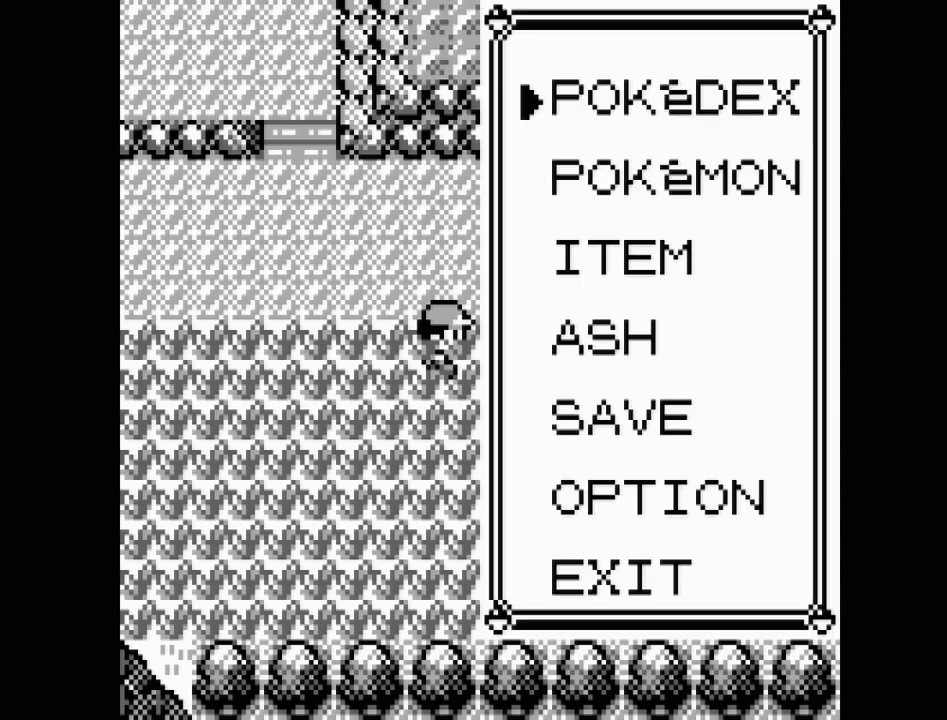
{"buttons": [], "events": [[167, "DPAD_DOWN", "down"], [250, "DPAD_DOWN", "up"], [300, "A", "down"], [417, "A", "up"]]}
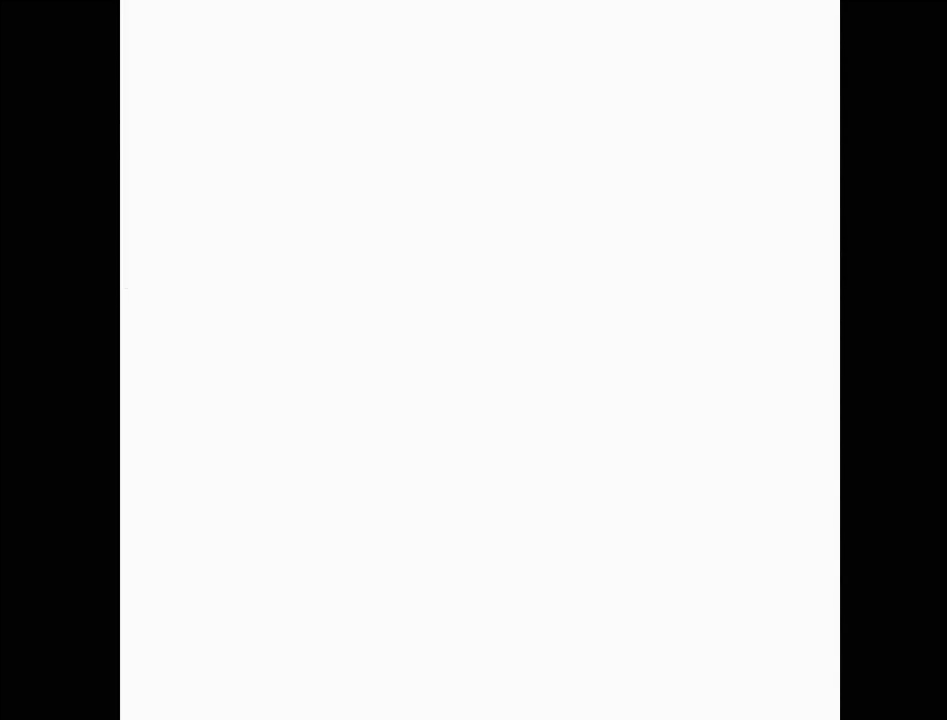
{"buttons": ["DPAD_DOWN"], "events": [[500, "DPAD_DOWN", "down"]]}
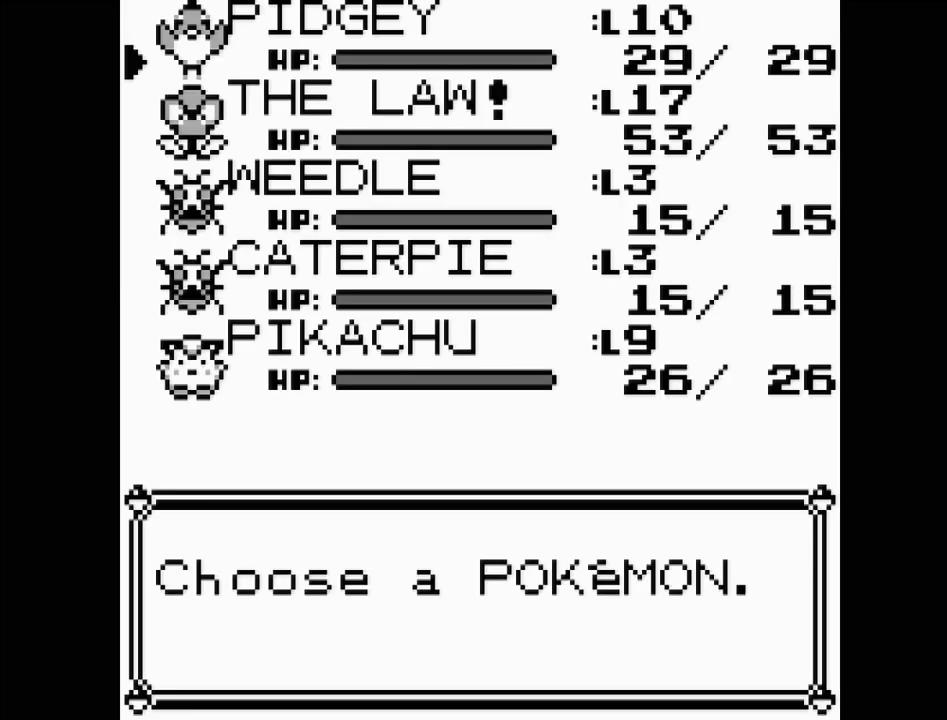
{"buttons": [], "events": [[117, "DPAD_DOWN", "up"], [350, "DPAD_UP", "down"], [450, "DPAD_UP", "up"]]}
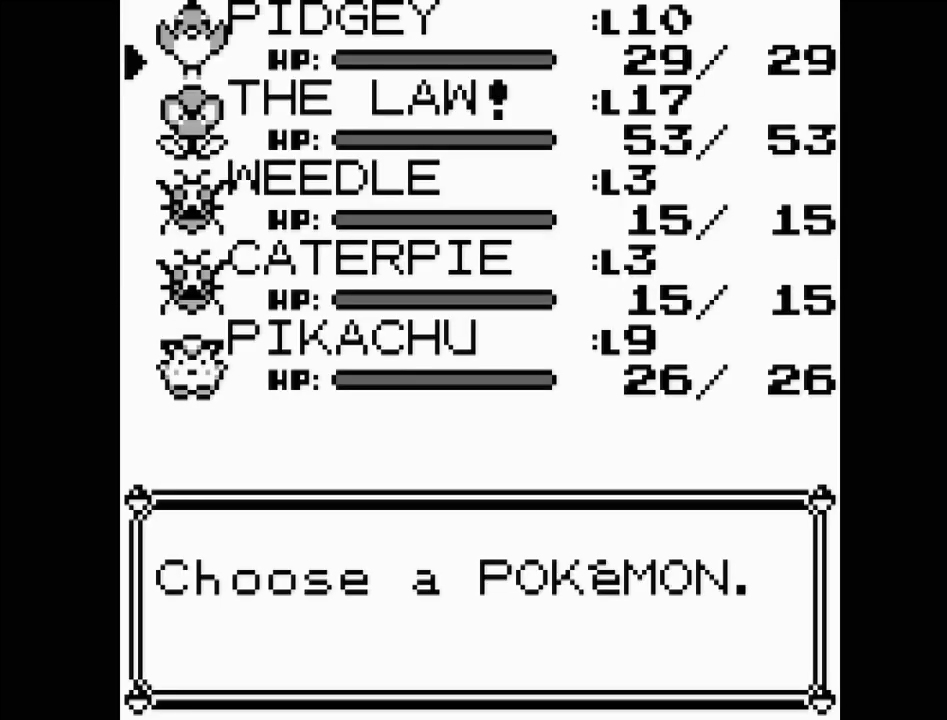
{"buttons": ["DPAD_DOWN"], "events": [[150, "DPAD_DOWN", "down"], [267, "DPAD_DOWN", "up"], [333, "DPAD_DOWN", "down"], [433, "DPAD_DOWN", "up"], [500, "DPAD_DOWN", "down"]]}
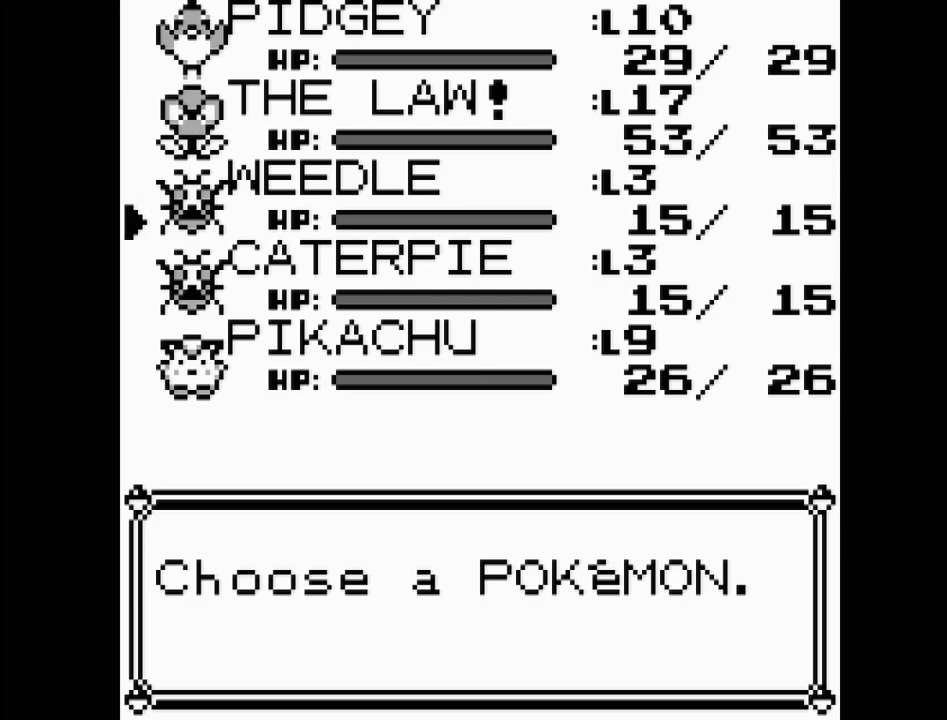
{"buttons": [], "events": [[100, "DPAD_DOWN", "up"], [167, "DPAD_DOWN", "down"], [317, "DPAD_DOWN", "up"]]}
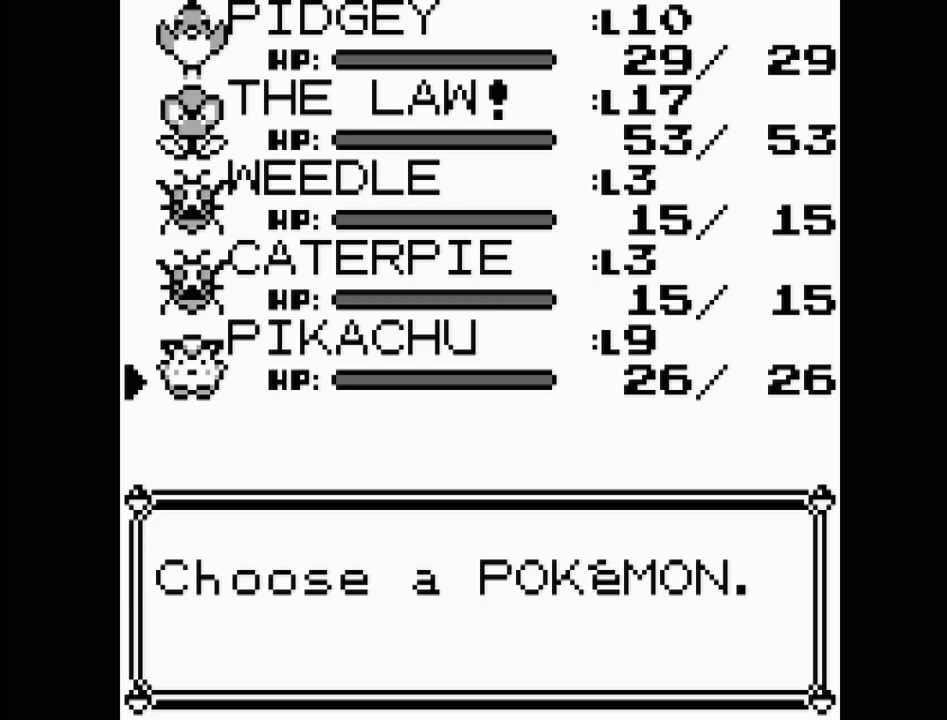
{"buttons": [], "events": [[50, "A", "down"], [217, "A", "up"]]}
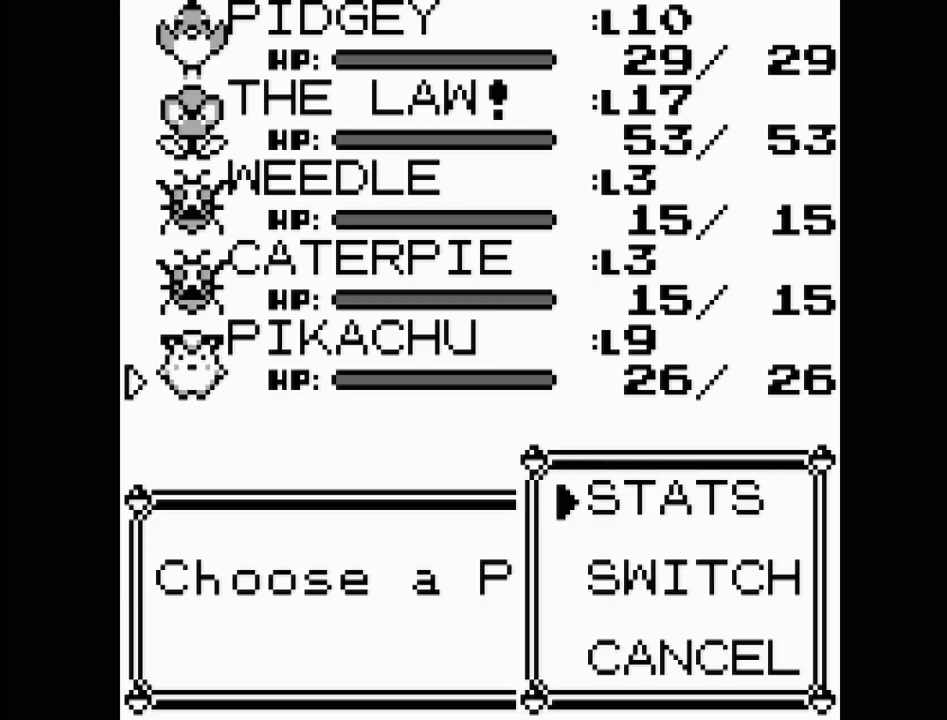
{"buttons": [], "events": [[117, "DPAD_DOWN", "down"], [217, "DPAD_DOWN", "up"]]}
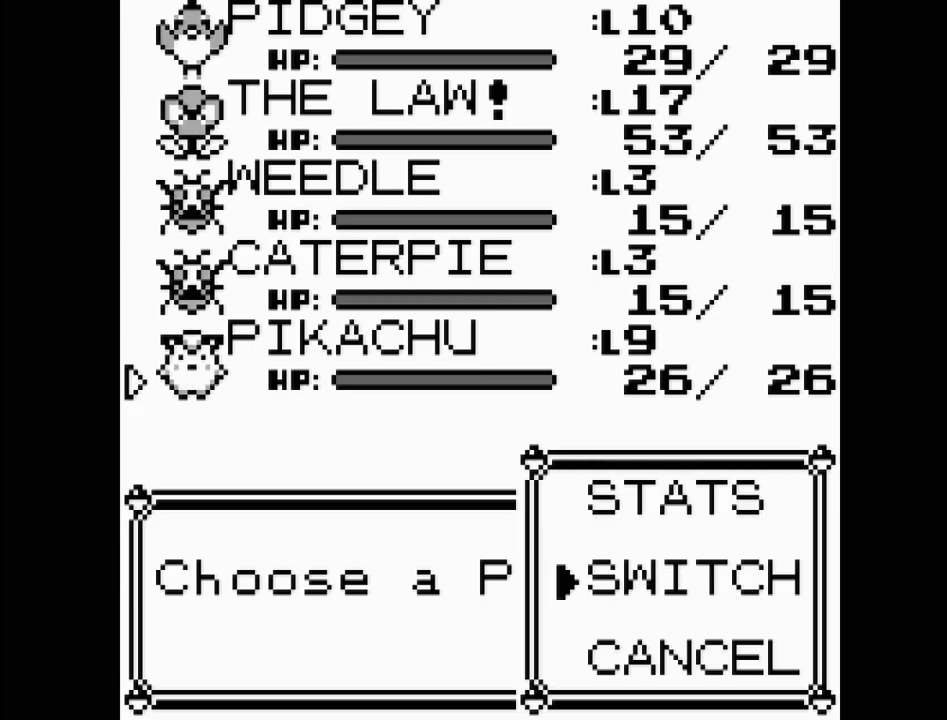
{"buttons": [], "events": []}
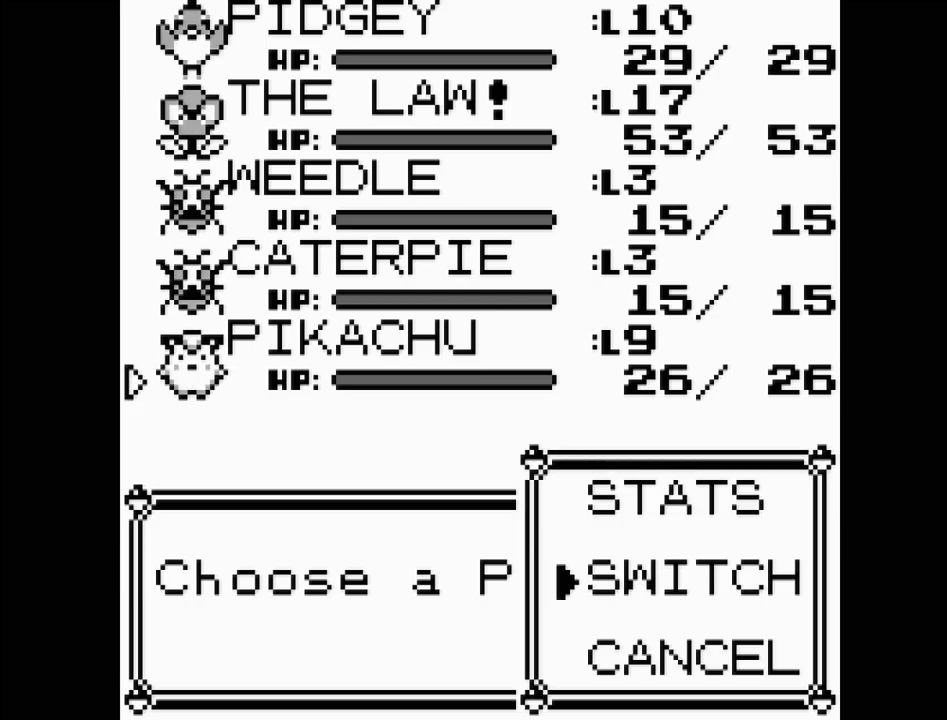
{"buttons": [], "events": [[367, "A", "down"], [467, "A", "up"]]}
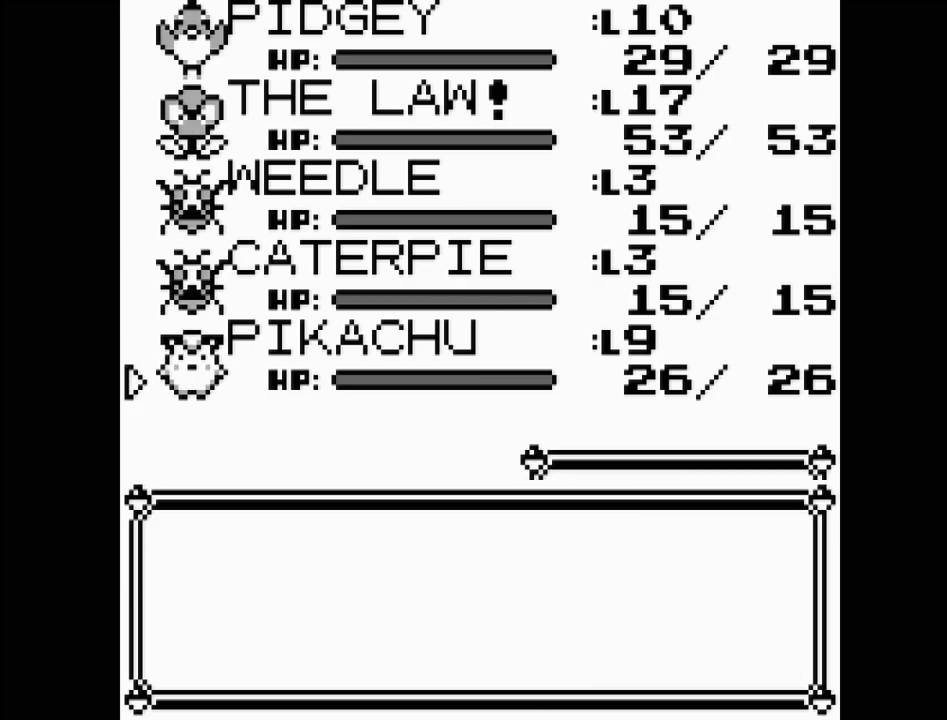
{"buttons": ["DPAD_UP"], "events": [[133, "DPAD_UP", "down"], [233, "DPAD_UP", "up"], [317, "DPAD_UP", "down"], [417, "DPAD_UP", "up"], [500, "DPAD_UP", "down"]]}
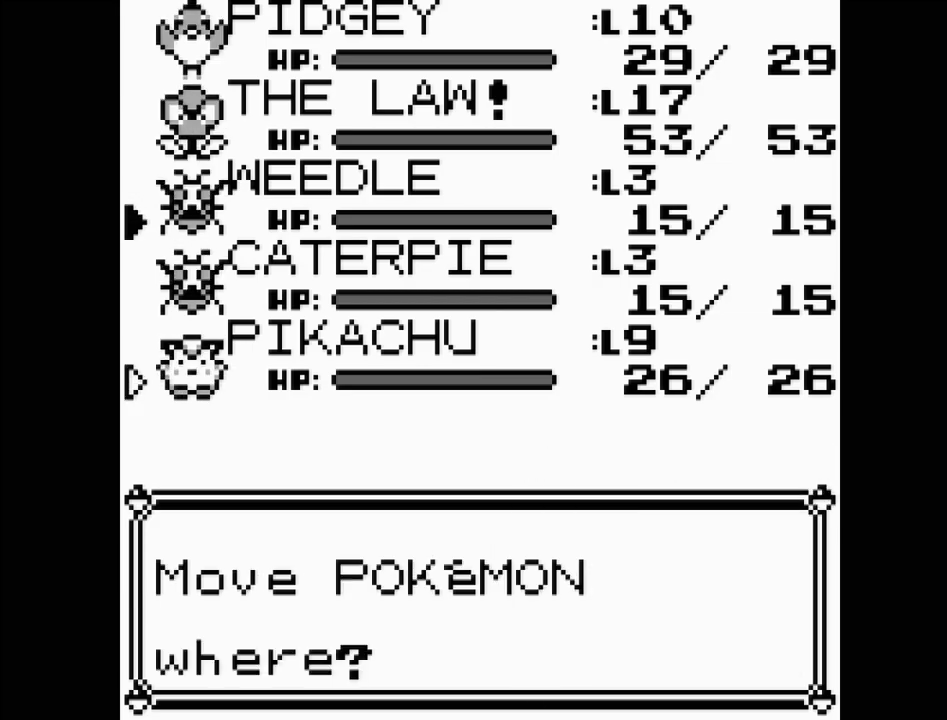
{"buttons": [], "events": [[83, "DPAD_UP", "up"], [150, "DPAD_UP", "down"], [267, "DPAD_UP", "up"]]}
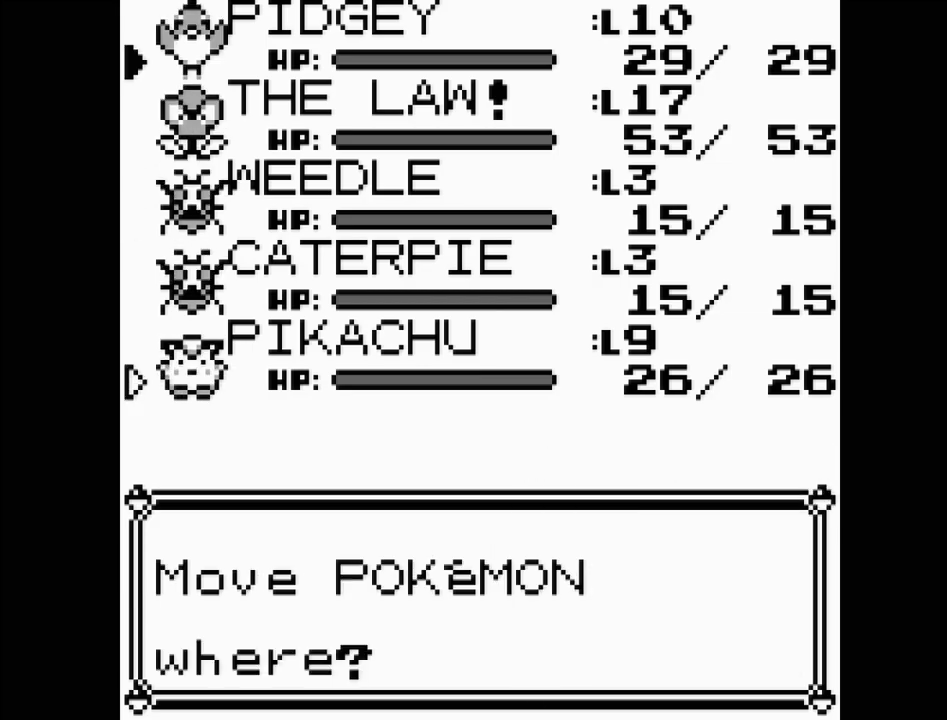
{"buttons": [], "events": [[83, "A", "down"], [250, "A", "up"]]}
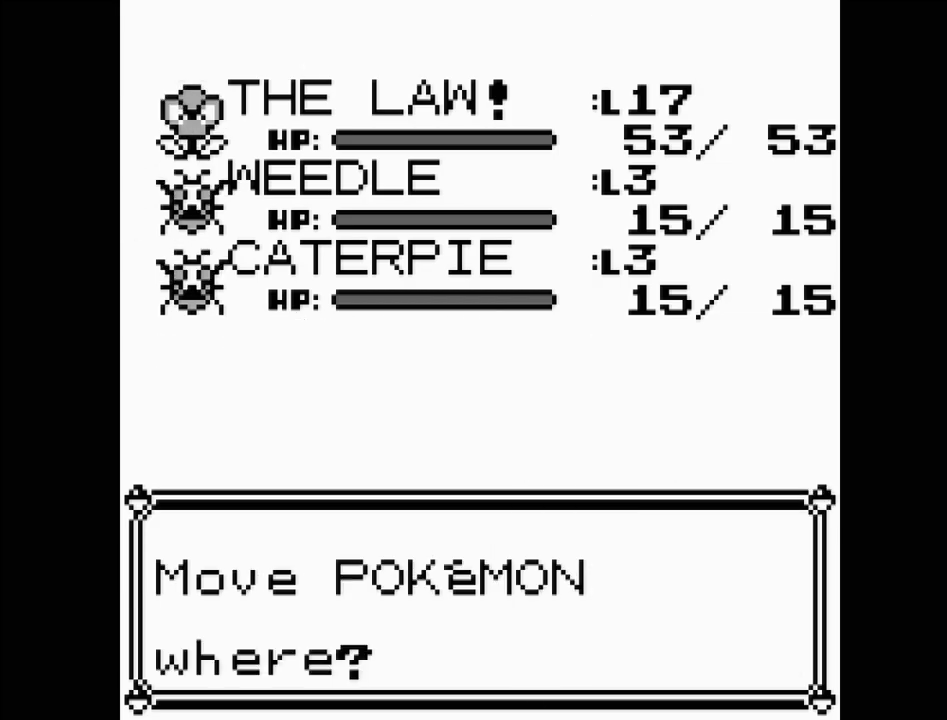
{"buttons": [], "events": []}
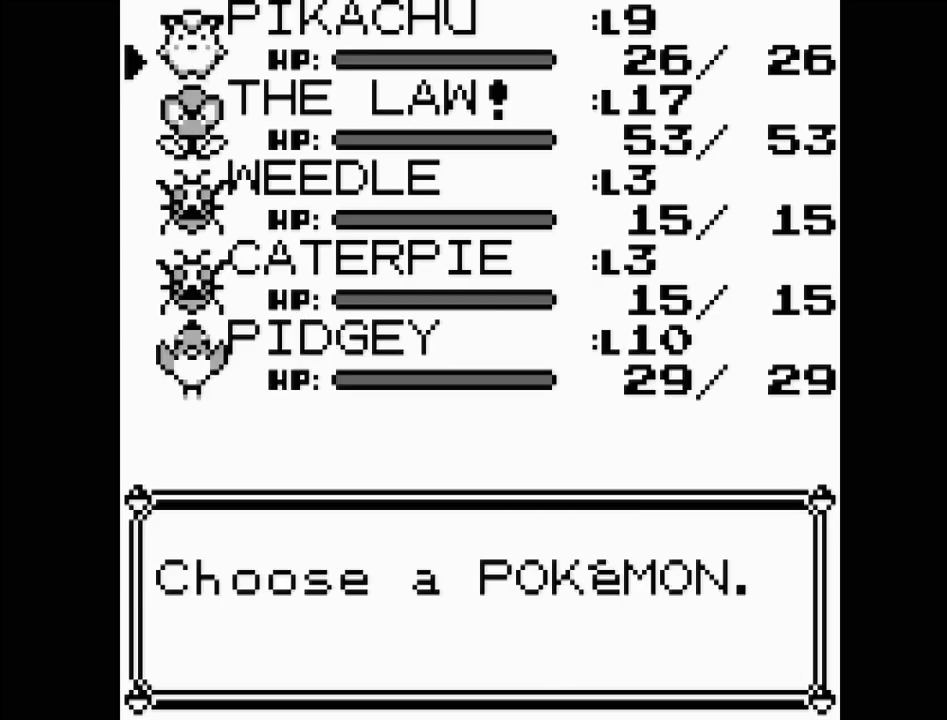
{"buttons": [], "events": [[17, "DPAD_DOWN", "down"], [117, "DPAD_DOWN", "up"], [350, "DPAD_UP", "down"], [467, "DPAD_UP", "up"]]}
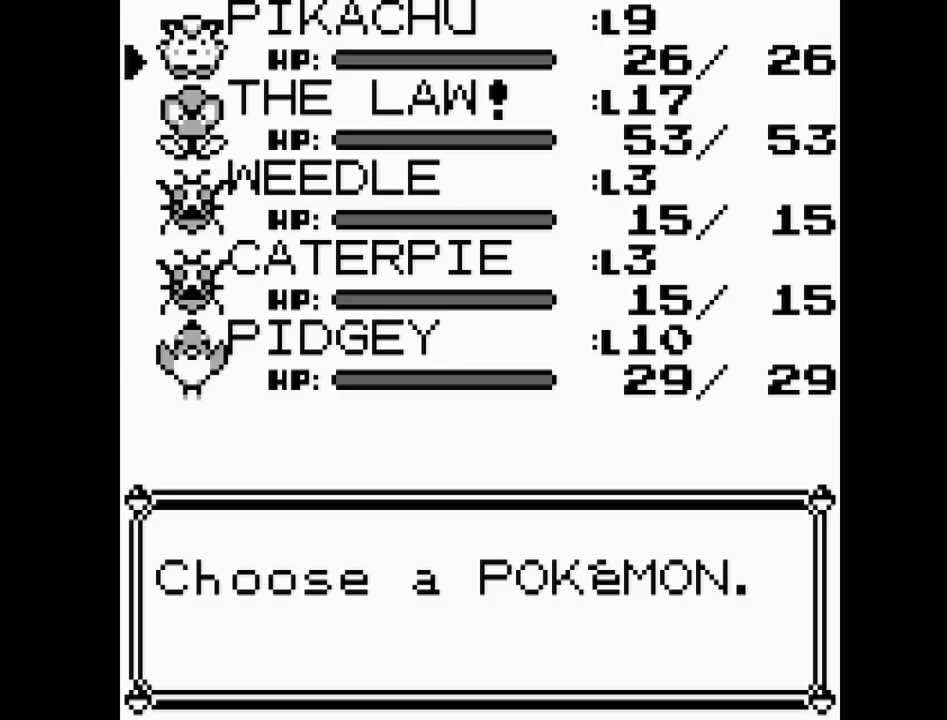
{"buttons": [], "events": [[200, "B", "down"], [317, "B", "up"]]}
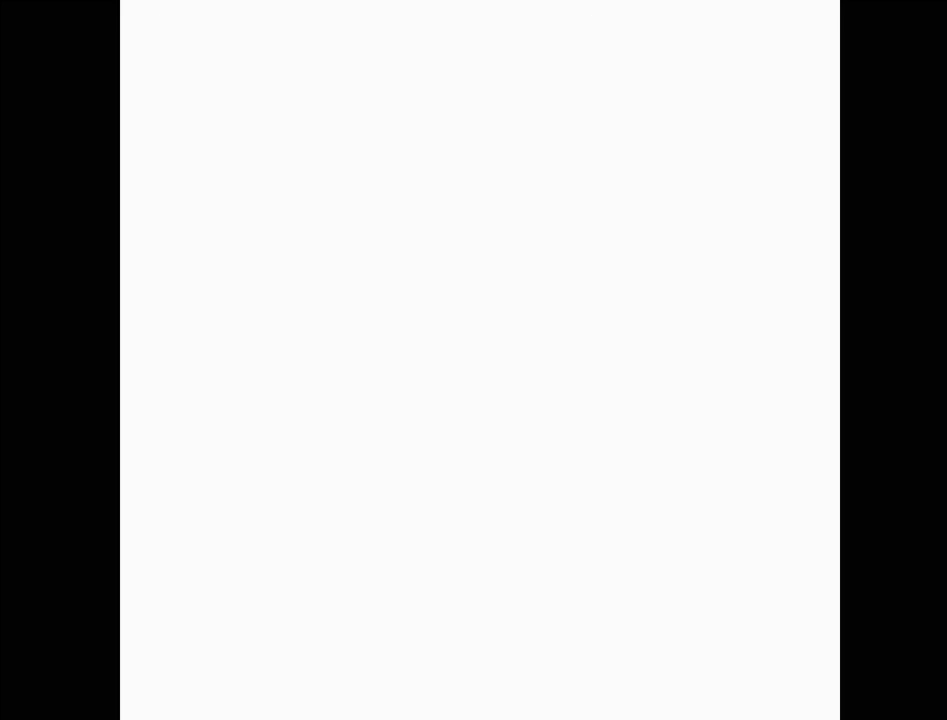
{"buttons": [], "events": []}
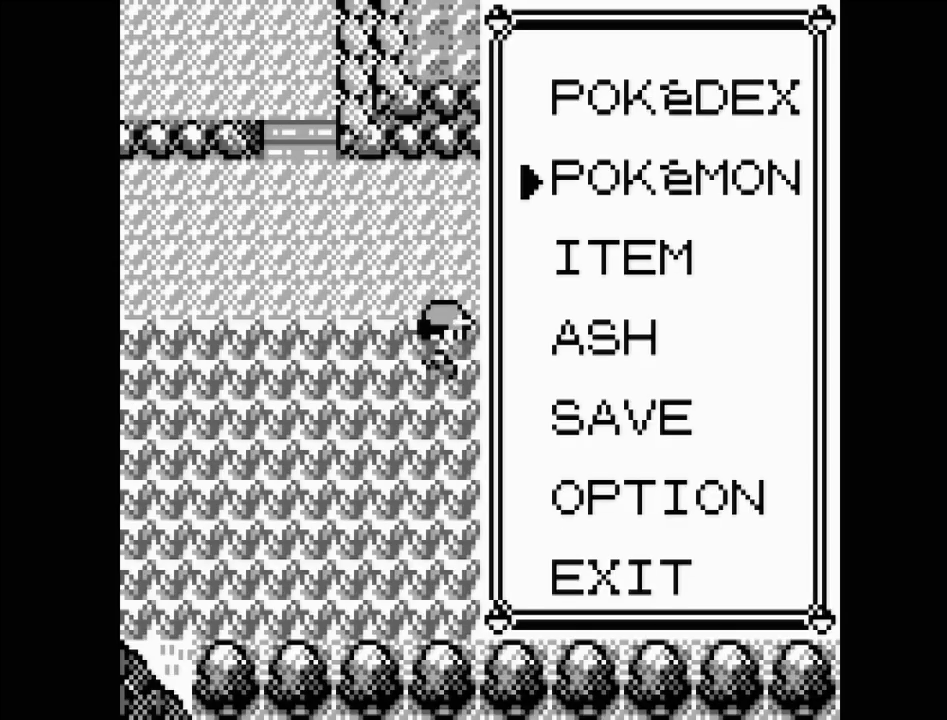
{"buttons": [], "events": []}
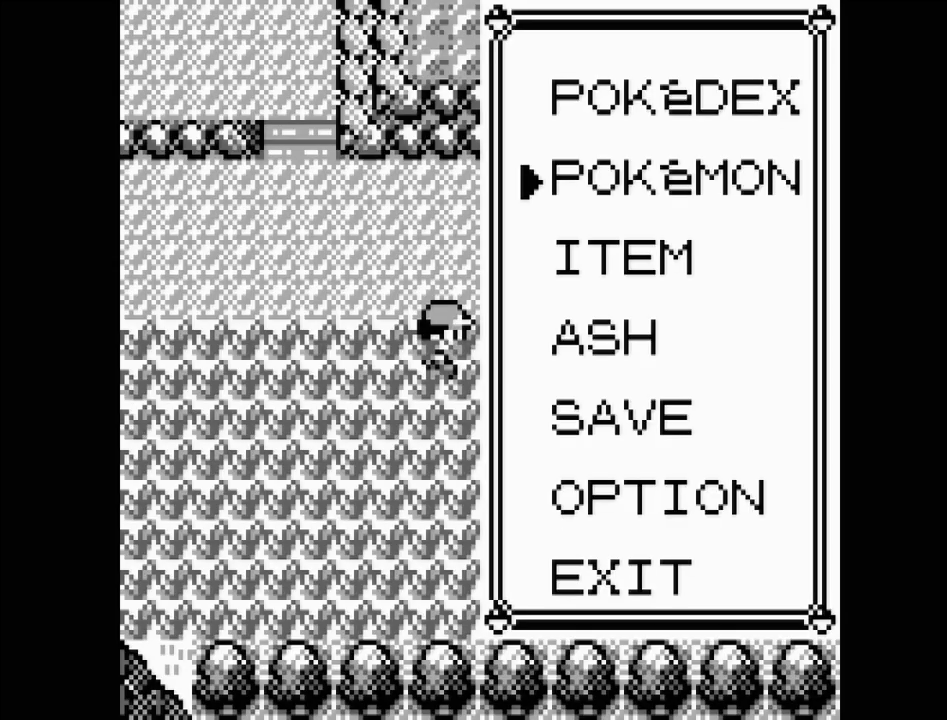
{"buttons": [], "events": []}
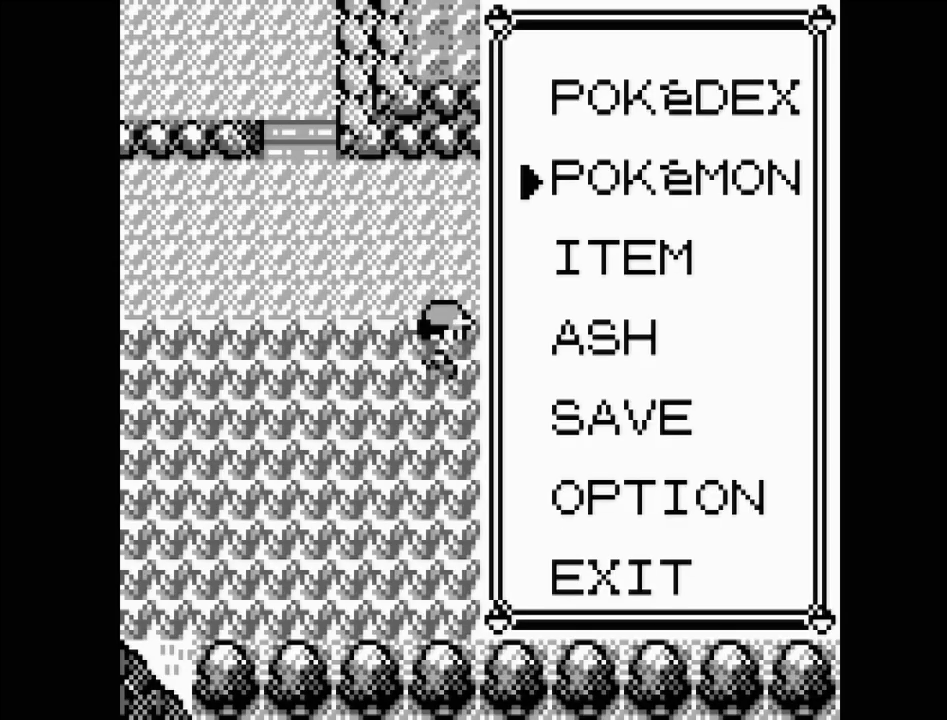
{"buttons": [], "events": []}
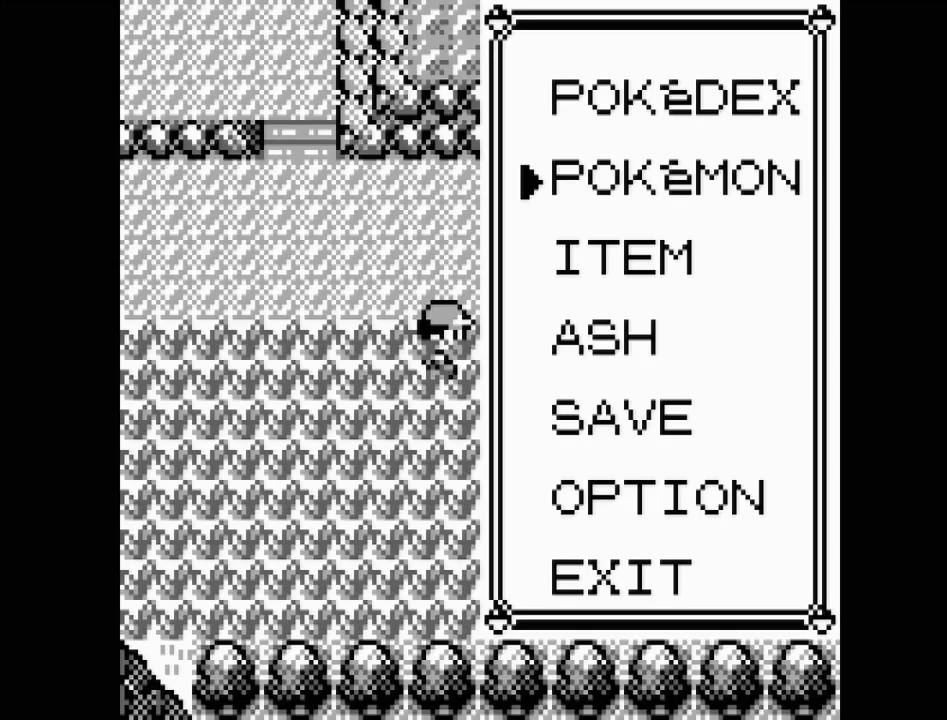
{"buttons": [], "events": [[83, "DPAD_DOWN", "down"], [133, "DPAD_DOWN", "up"], [233, "DPAD_DOWN", "down"], [300, "DPAD_DOWN", "up"], [383, "DPAD_DOWN", "down"], [500, "DPAD_DOWN", "up"]]}